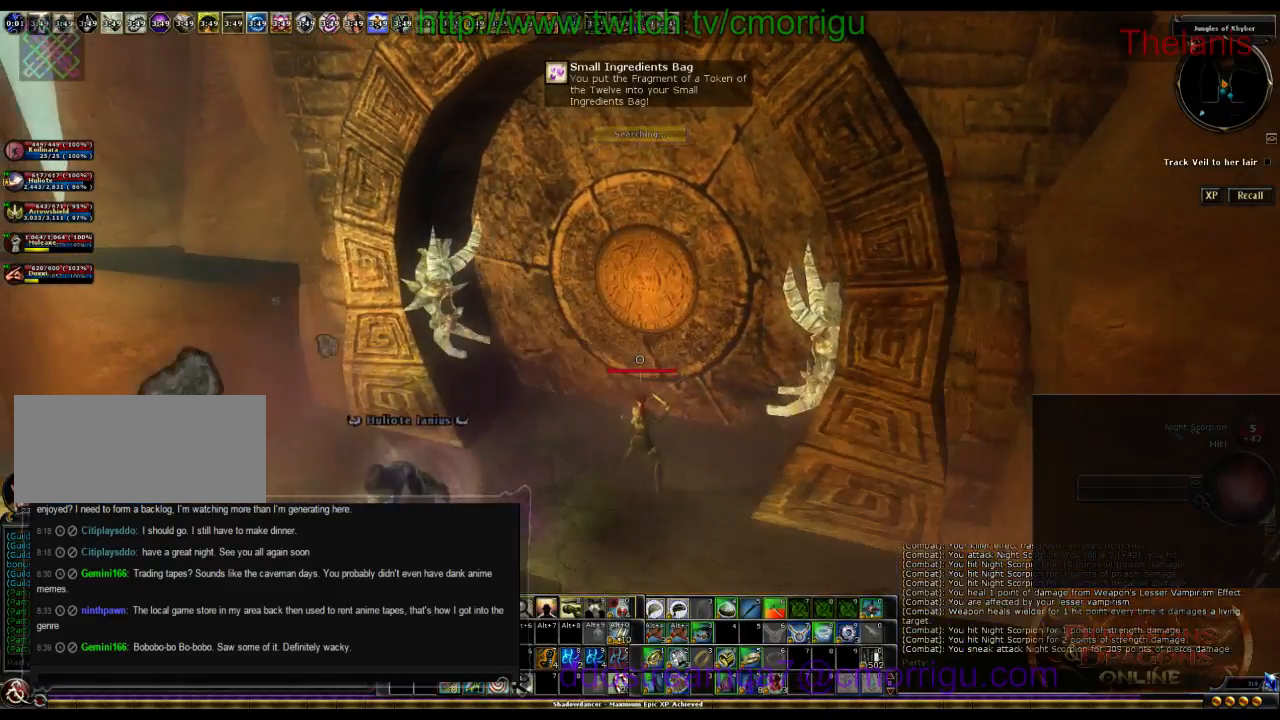
Gameplay with keyboard; each line is a JSON object with the keys held at the frame after it. "events" lists presses ("down") and releases ("up") of ".", "/", "0", "1", "2", "3", "4", "5", "6", "7", "8", "9", "a", "b", "backslash", "backspace", "c", "caps_lock", "comma", "ctrl_l", "ctrl_r", "d", "e", "equals", "escape", "f", "f1", "f10", "f11", "f12", "f2", "f3", "f4", "f5", "f6", "f7", "f8", "f9", "g", "h", "i", "j", "k", "l", "lbracket", "m", "minus", "n", "o", "p", "q", "quote", "r", "rbracket", "return", "s", "semicolon", "shift_l", "shift_r", "space", "t", "tab", "tilde", "u", "v", "w", "x", "y" and "z" between this image and that frame as [ms after this image, input, new state], when the widget could be followed in between. No other keys are recorded. Mouse input is not recorded.
{"keys": ["w"], "events": [[34, "w", "down"]]}
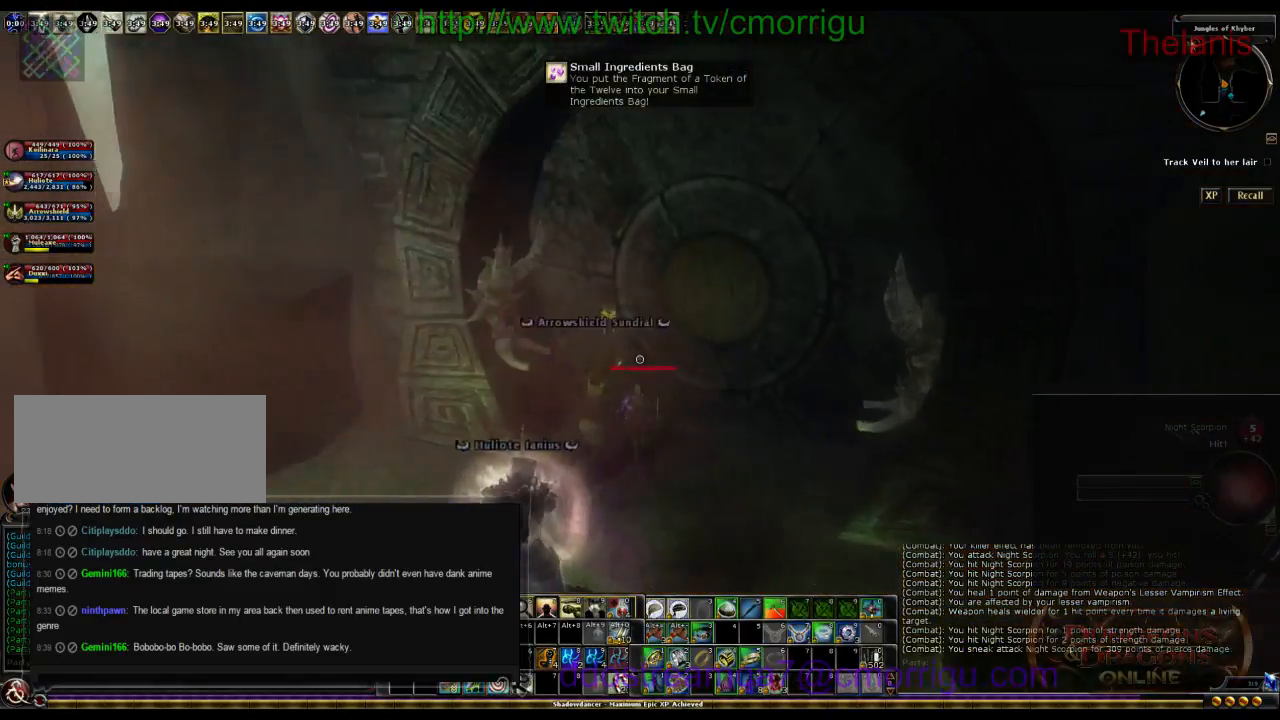
{"keys": ["w"], "events": [[267, "d", "down"], [400, "d", "up"]]}
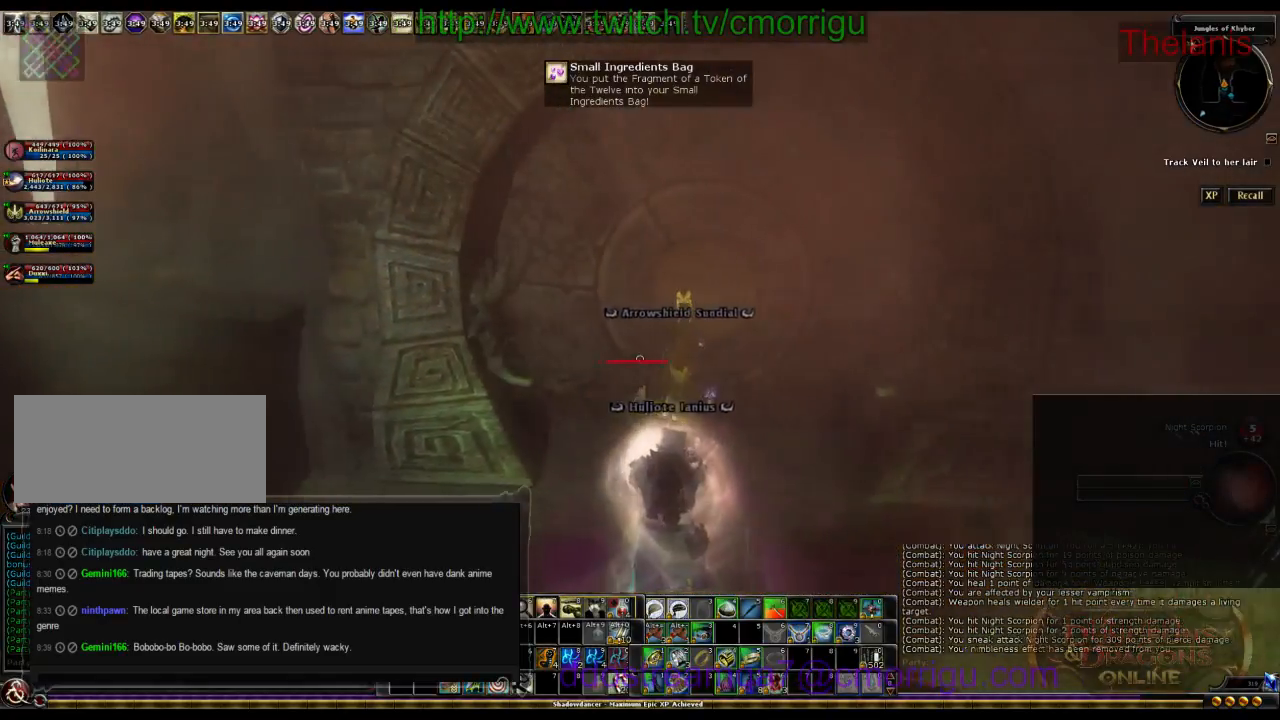
{"keys": ["w"], "events": []}
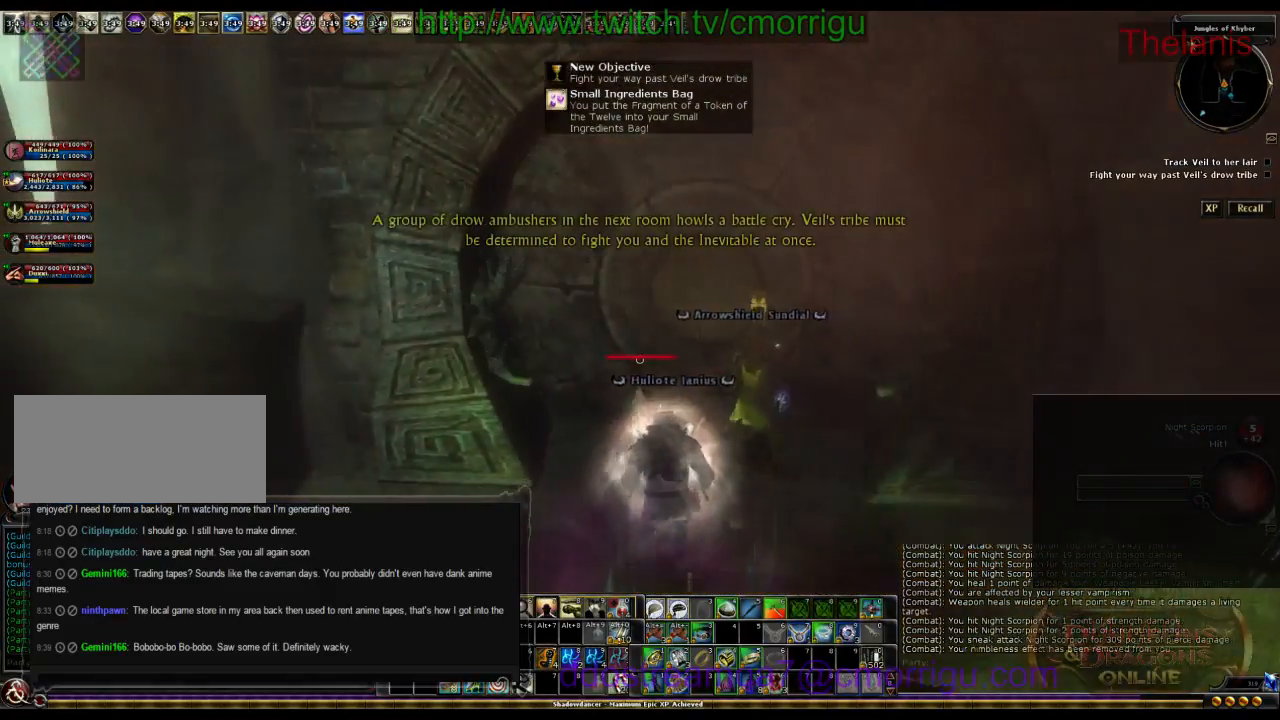
{"keys": [], "events": [[67, "w", "up"]]}
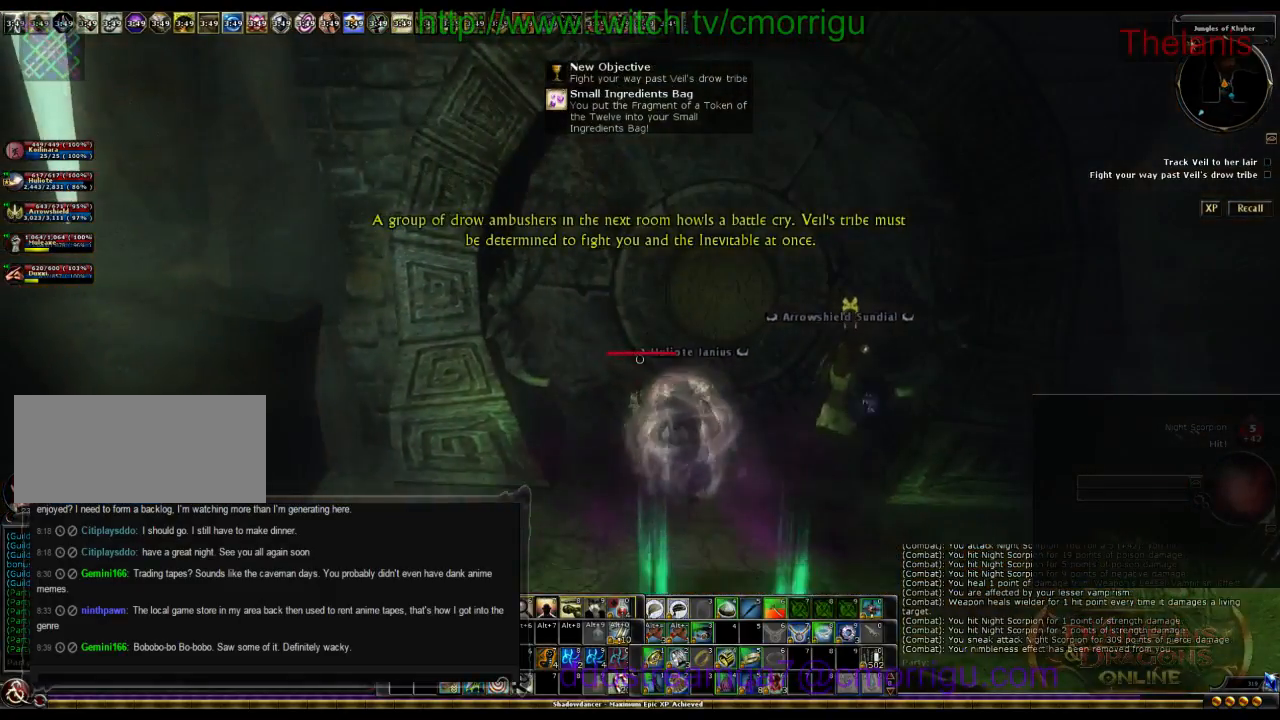
{"keys": [], "events": [[34, "1", "down"], [200, "1", "up"]]}
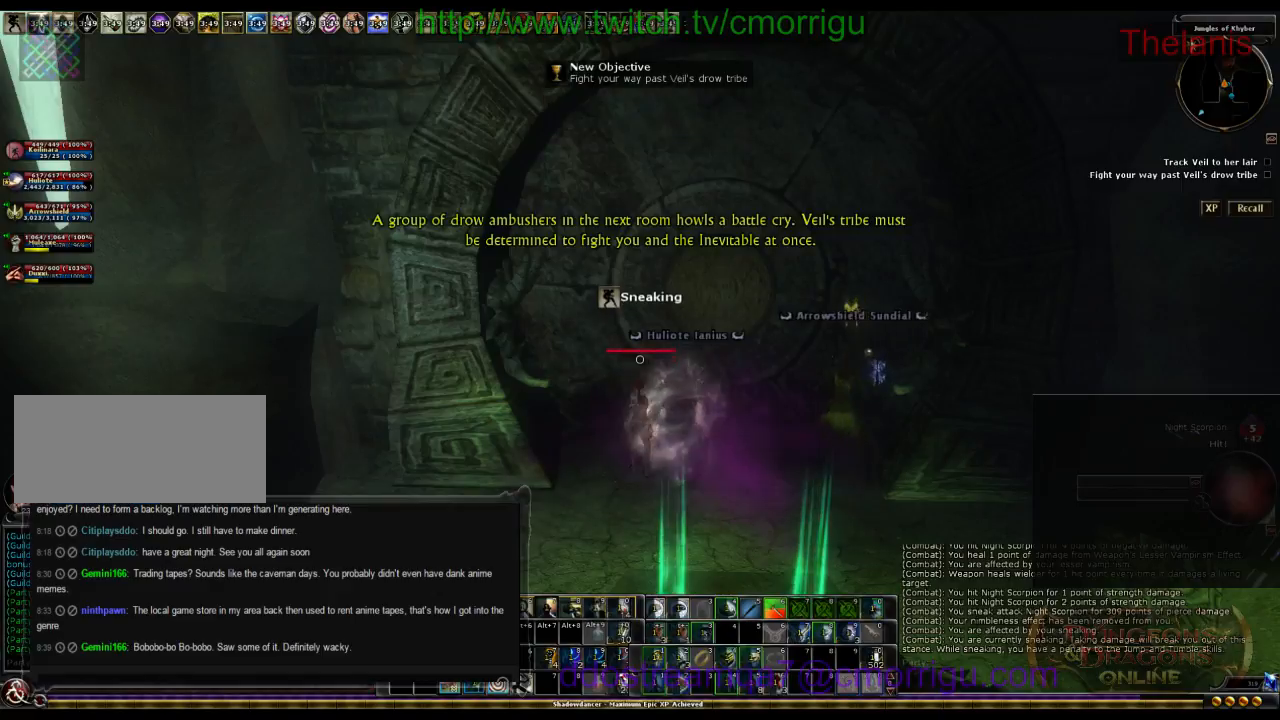
{"keys": [], "events": []}
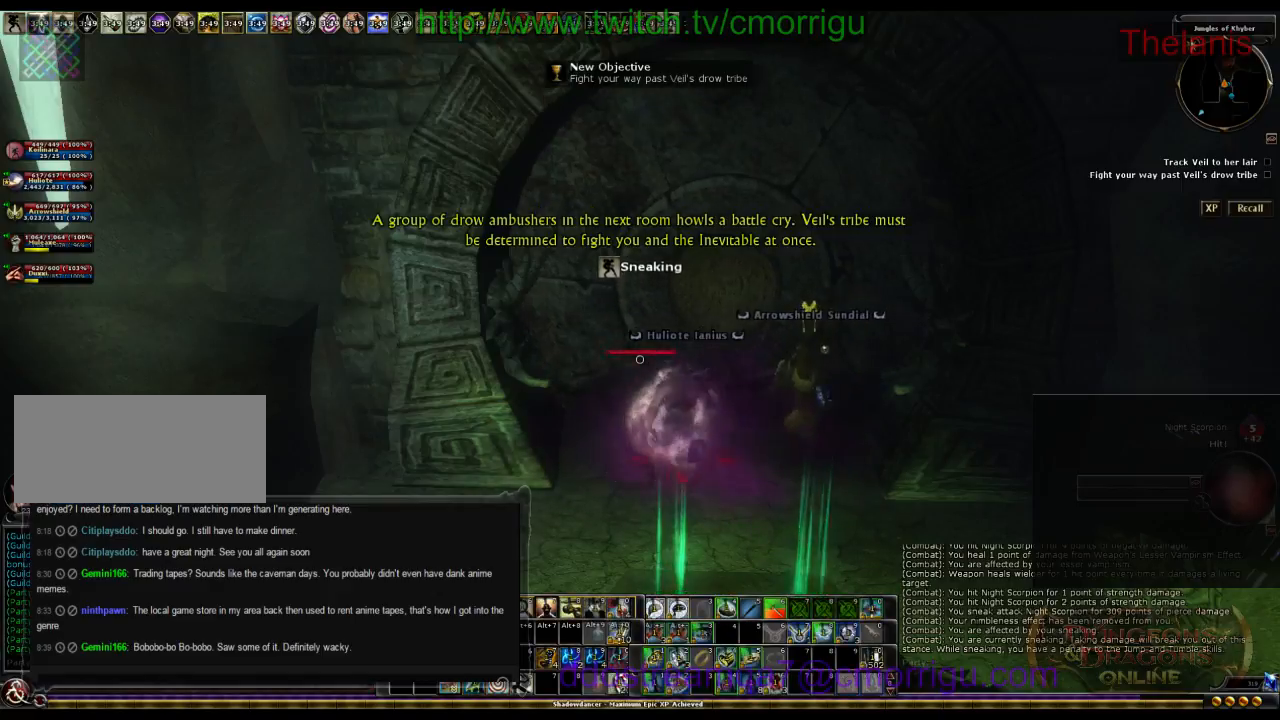
{"keys": ["w"], "events": [[234, "w", "down"]]}
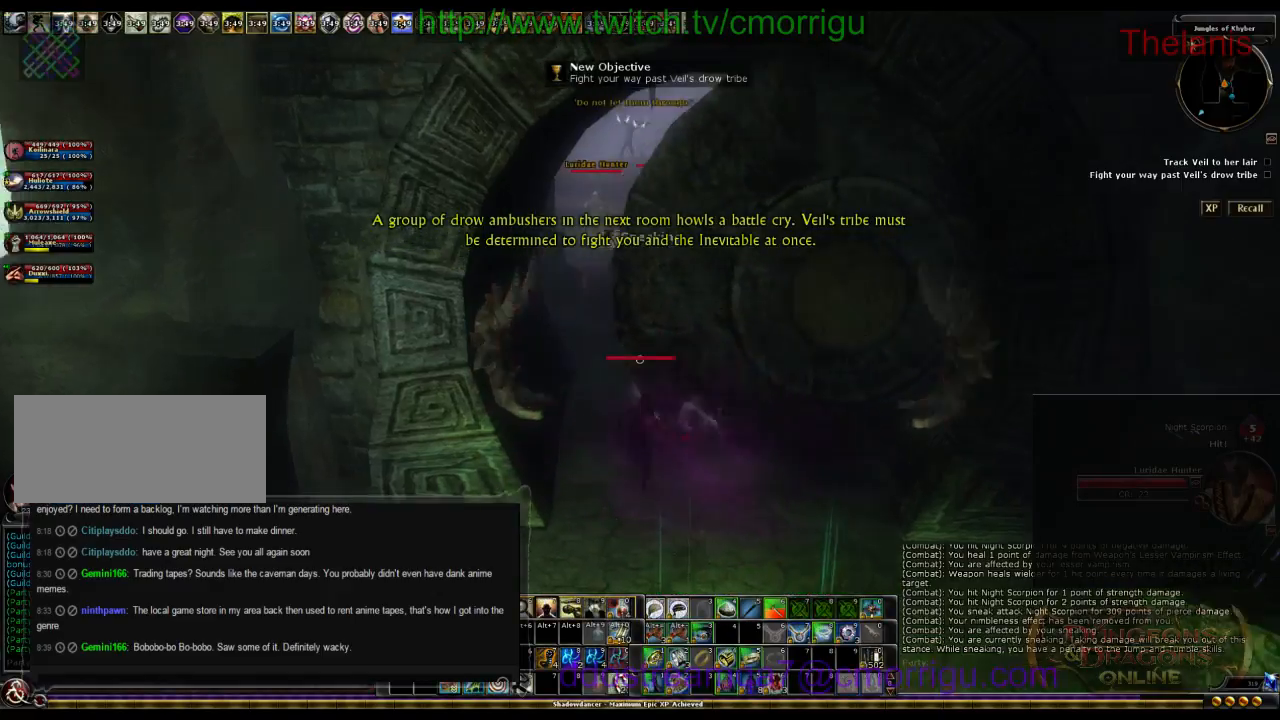
{"keys": ["w"], "events": []}
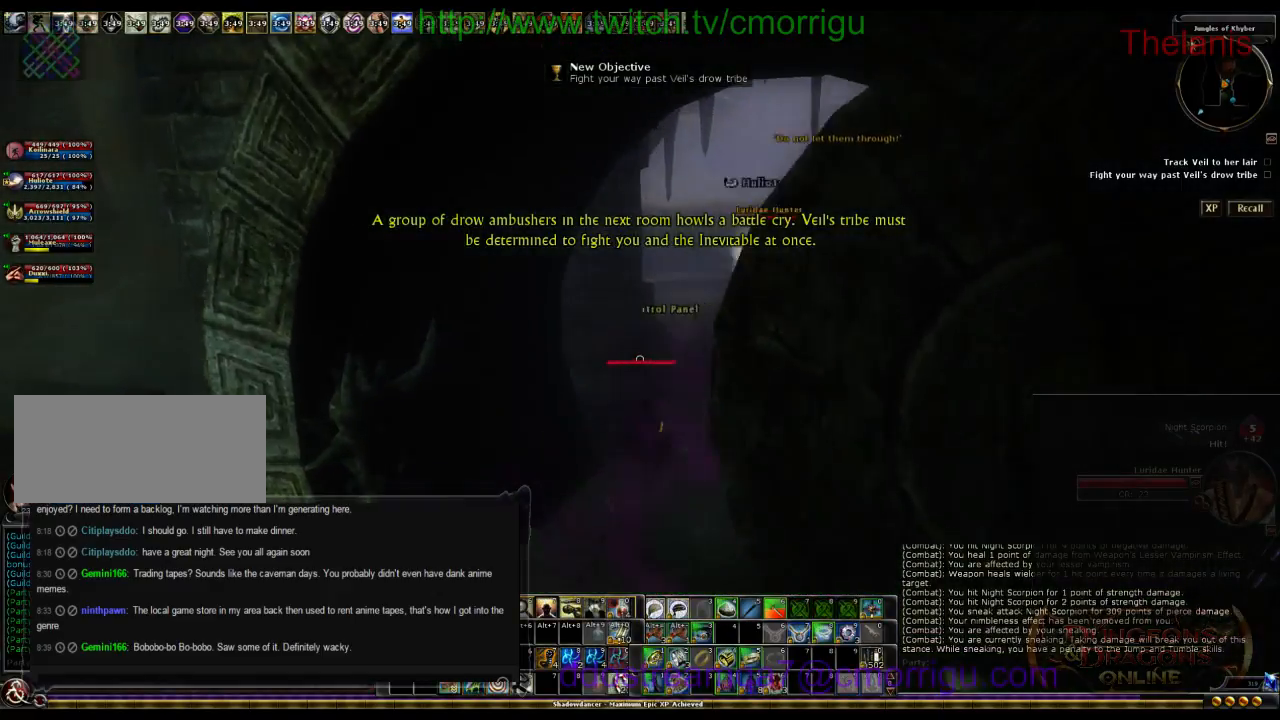
{"keys": [], "events": [[334, "w", "up"]]}
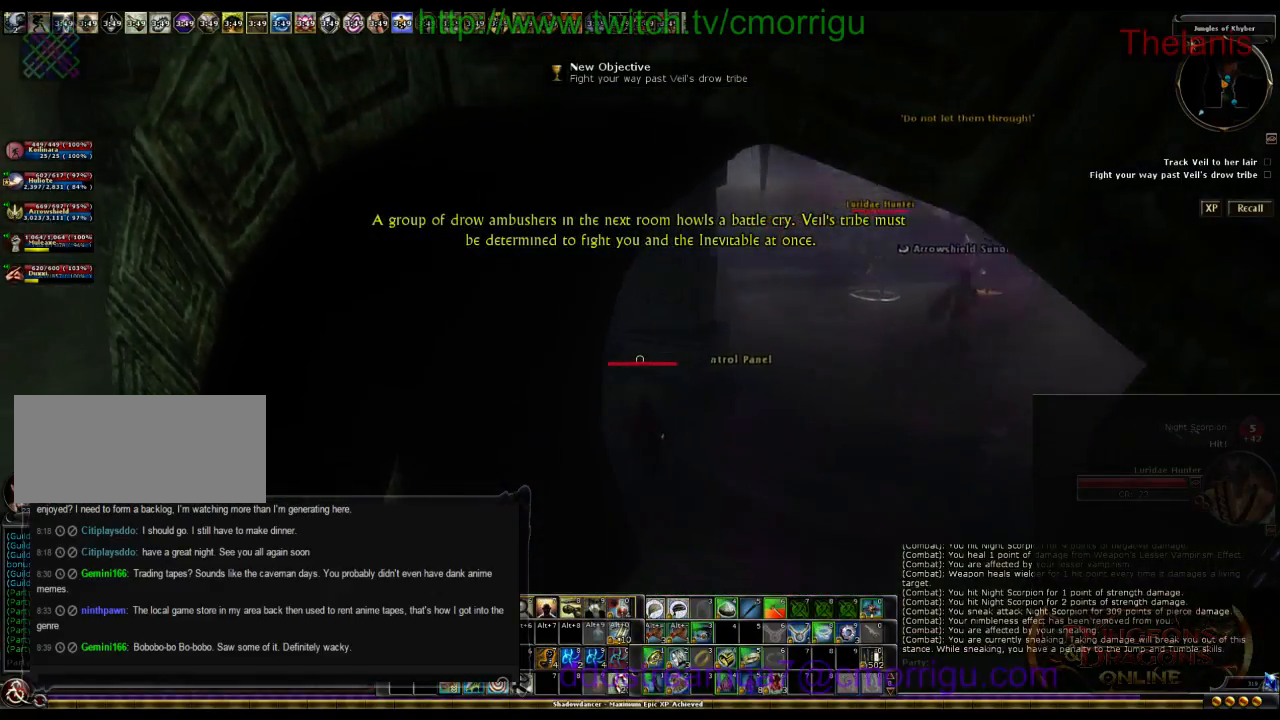
{"keys": ["d"], "events": [[200, "d", "down"]]}
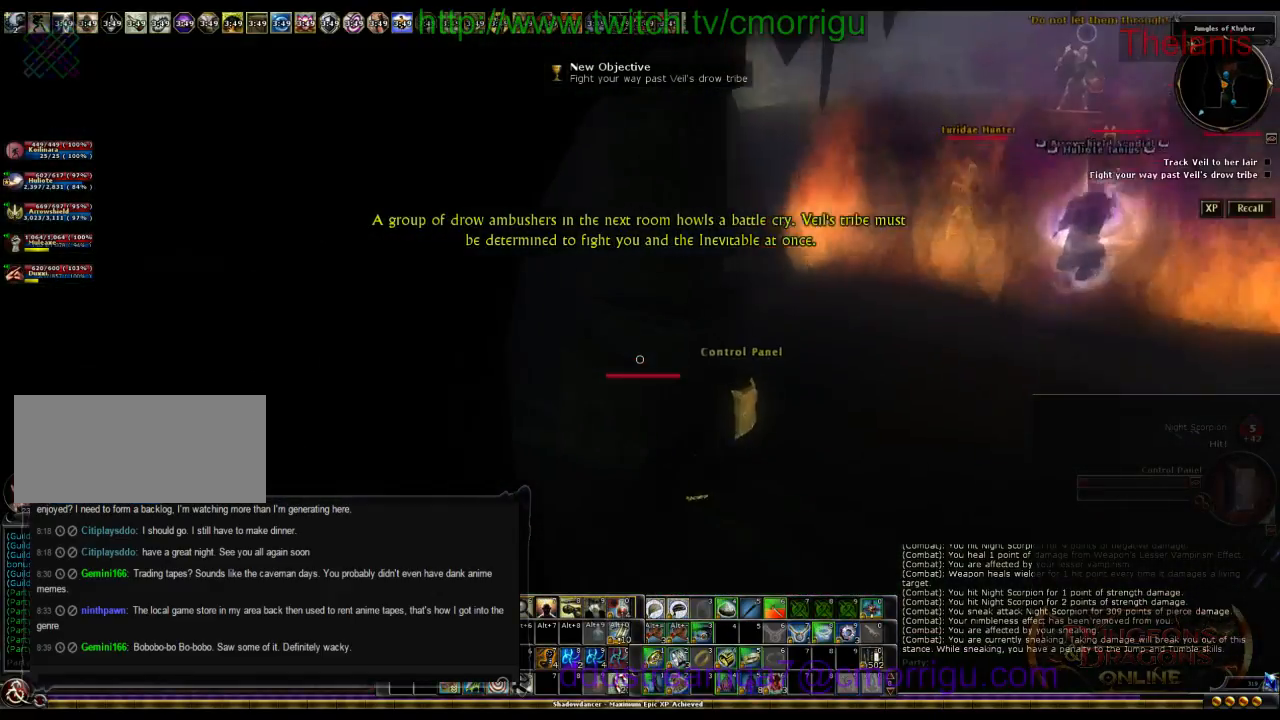
{"keys": [], "events": [[167, "d", "up"]]}
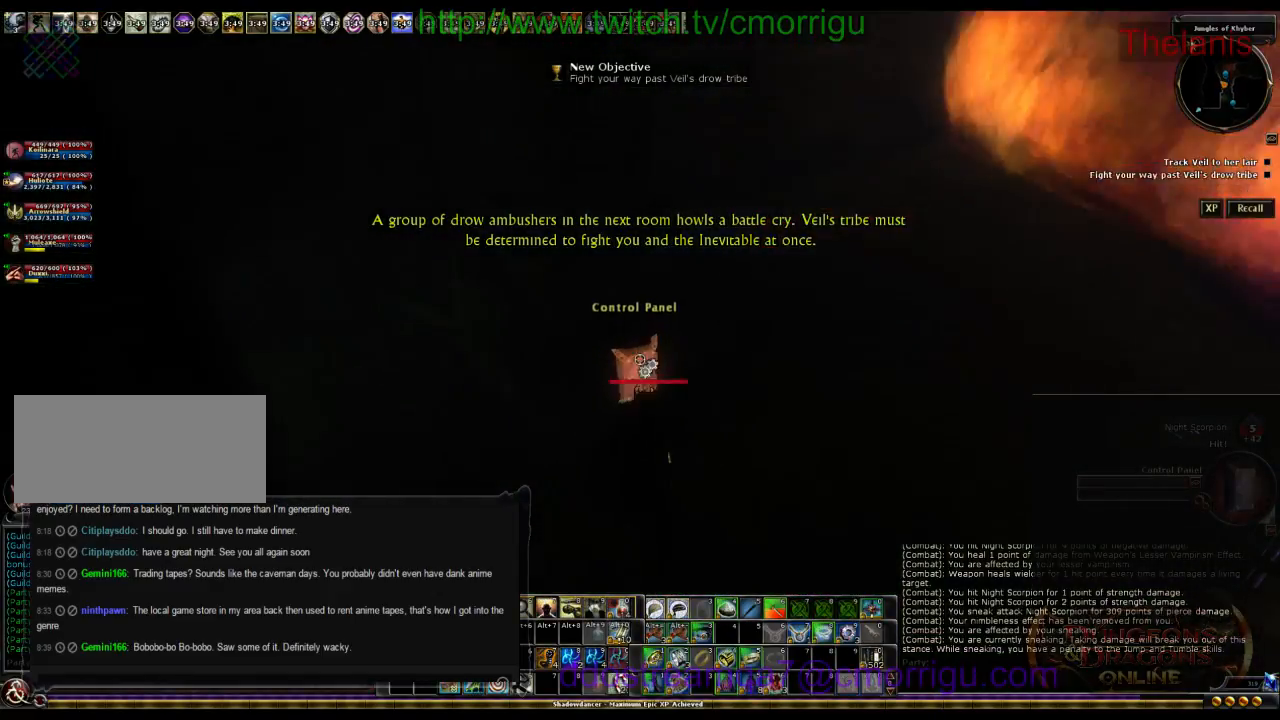
{"keys": [], "events": []}
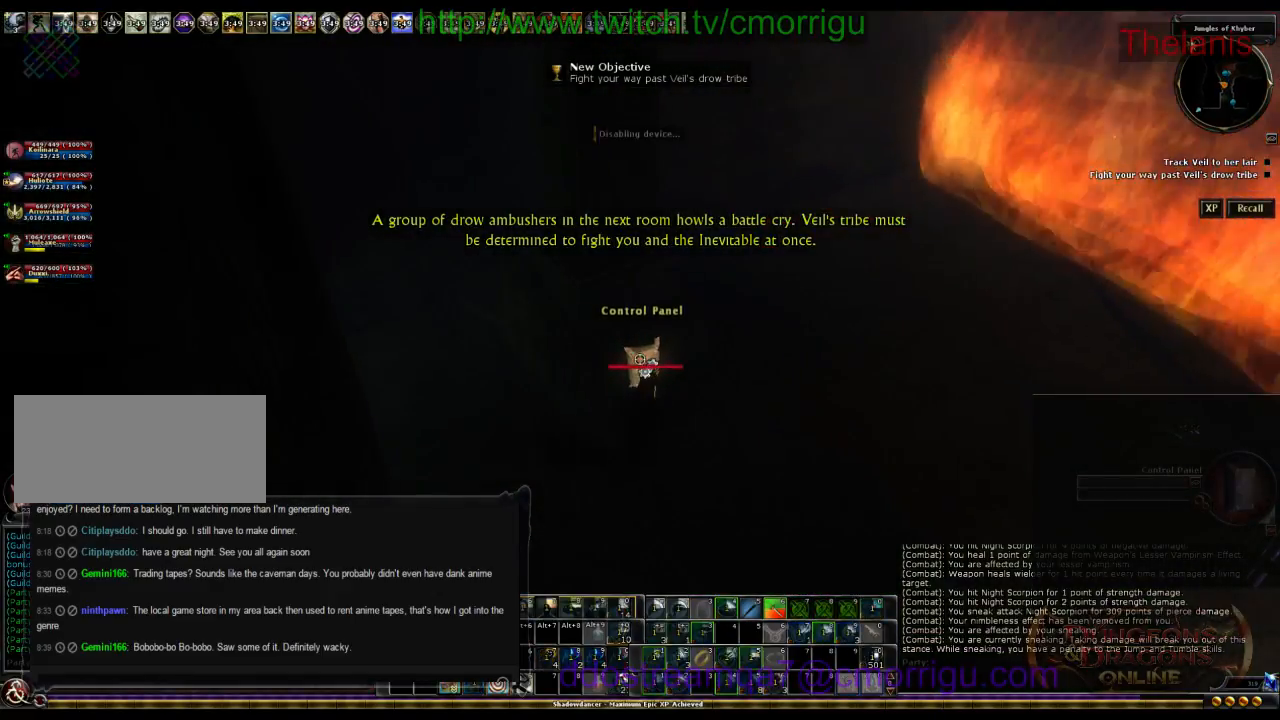
{"keys": [], "events": []}
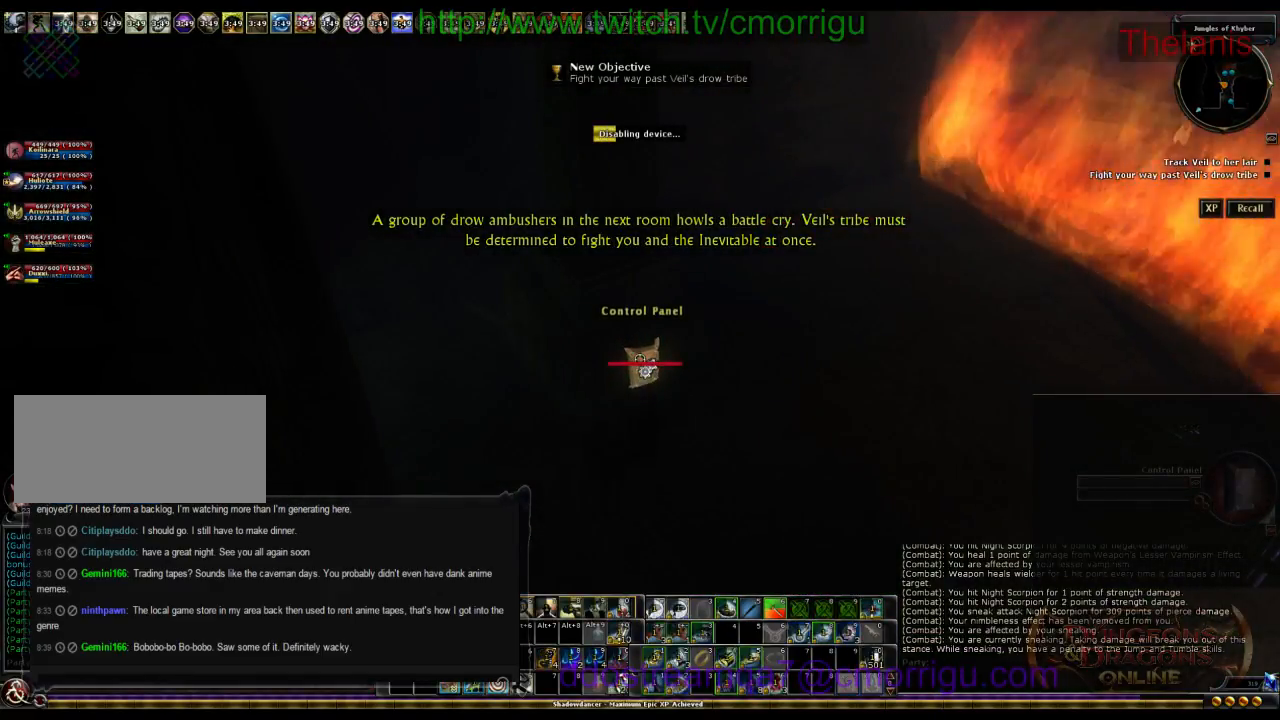
{"keys": [], "events": []}
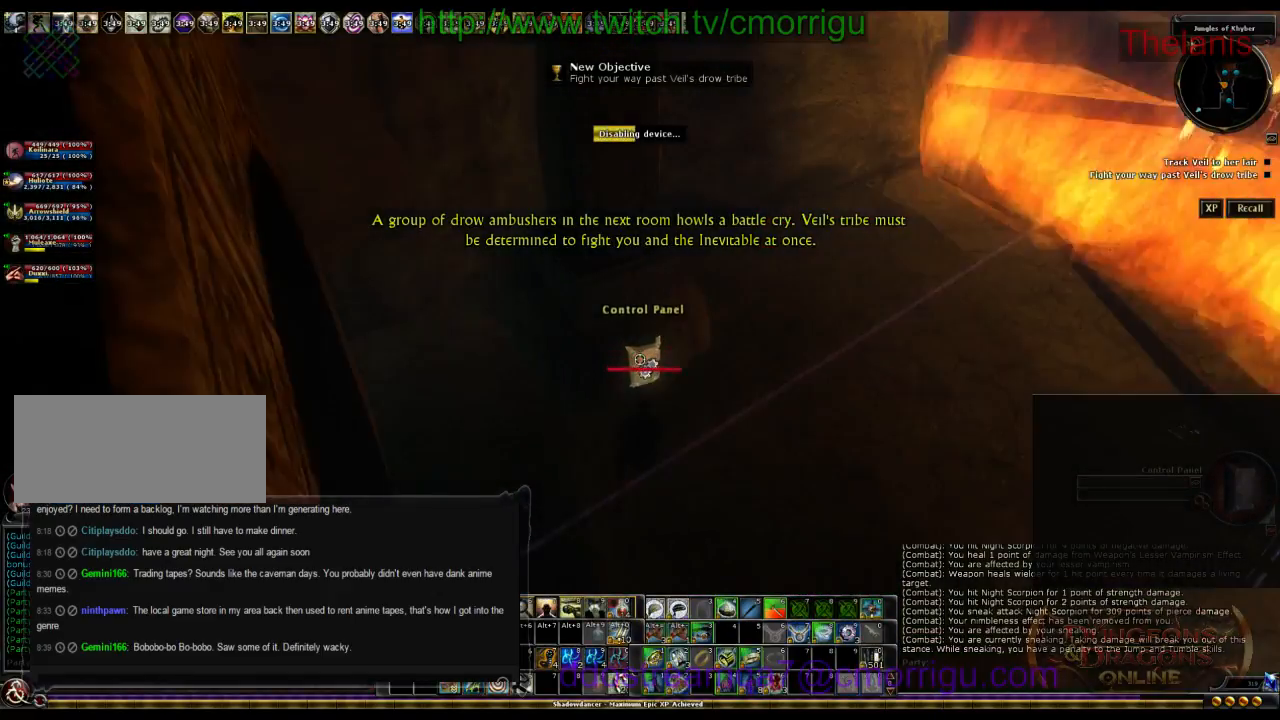
{"keys": [], "events": []}
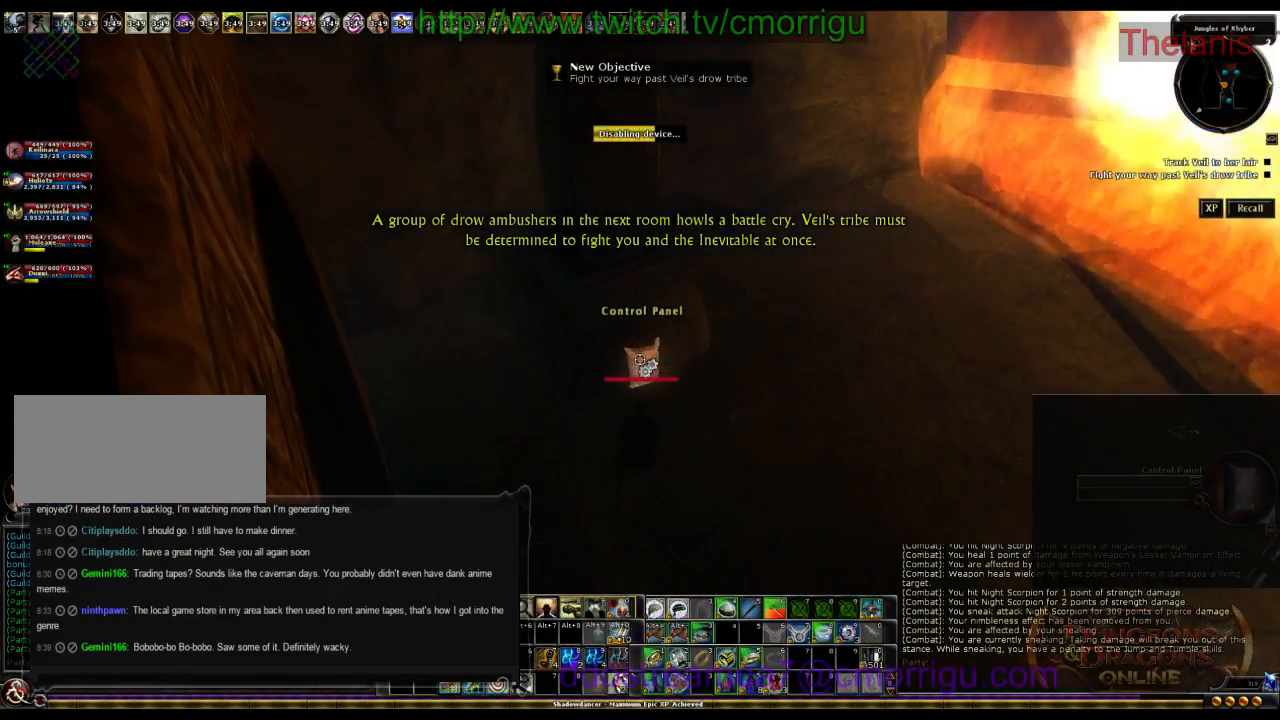
{"keys": [], "events": []}
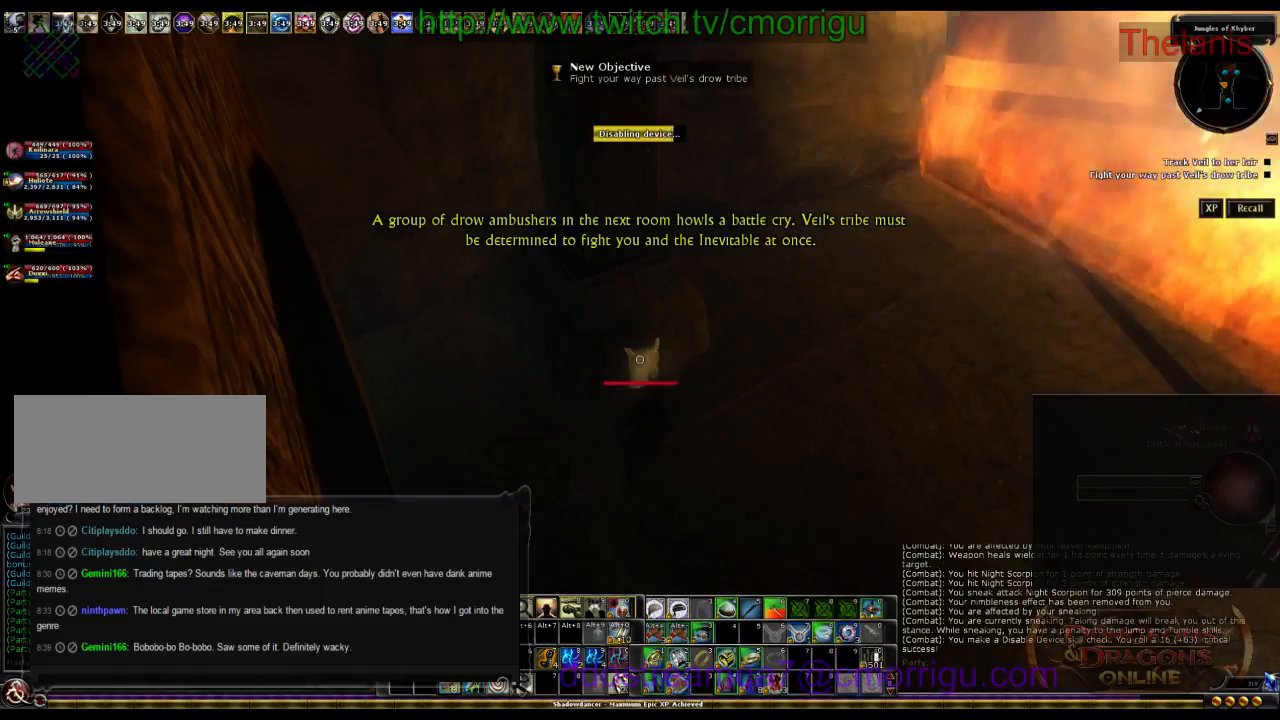
{"keys": [], "events": []}
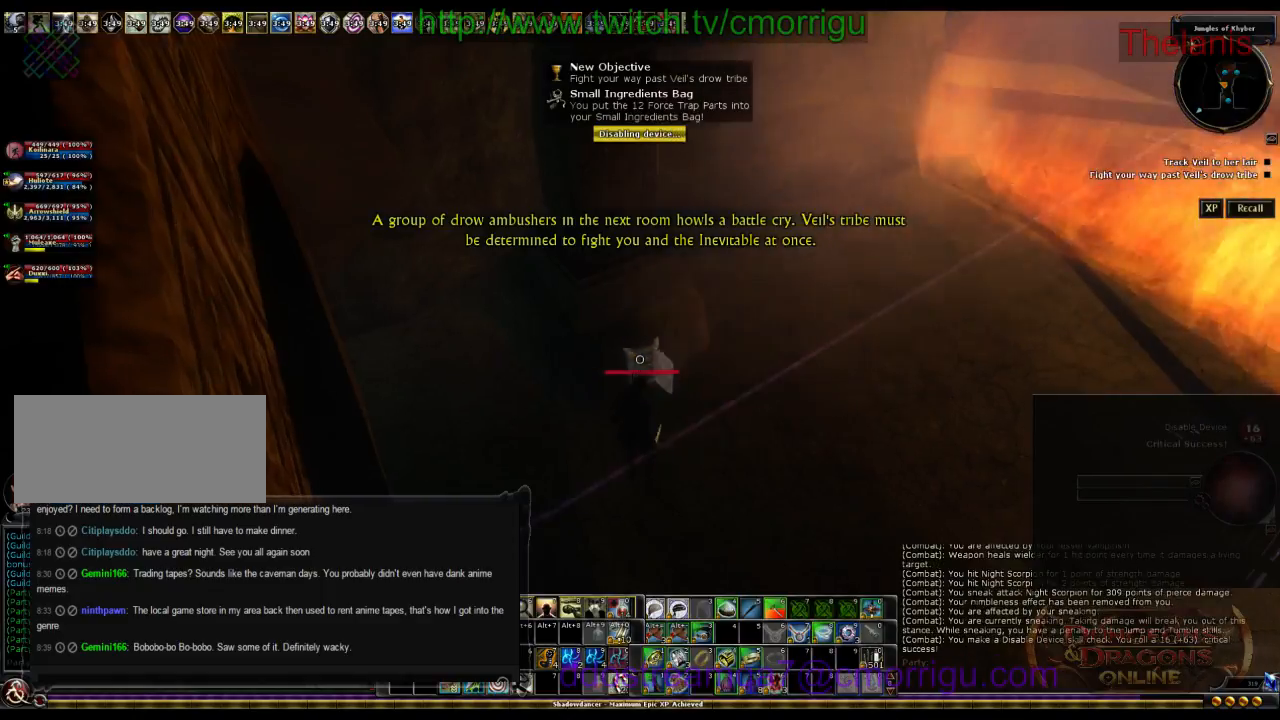
{"keys": [], "events": []}
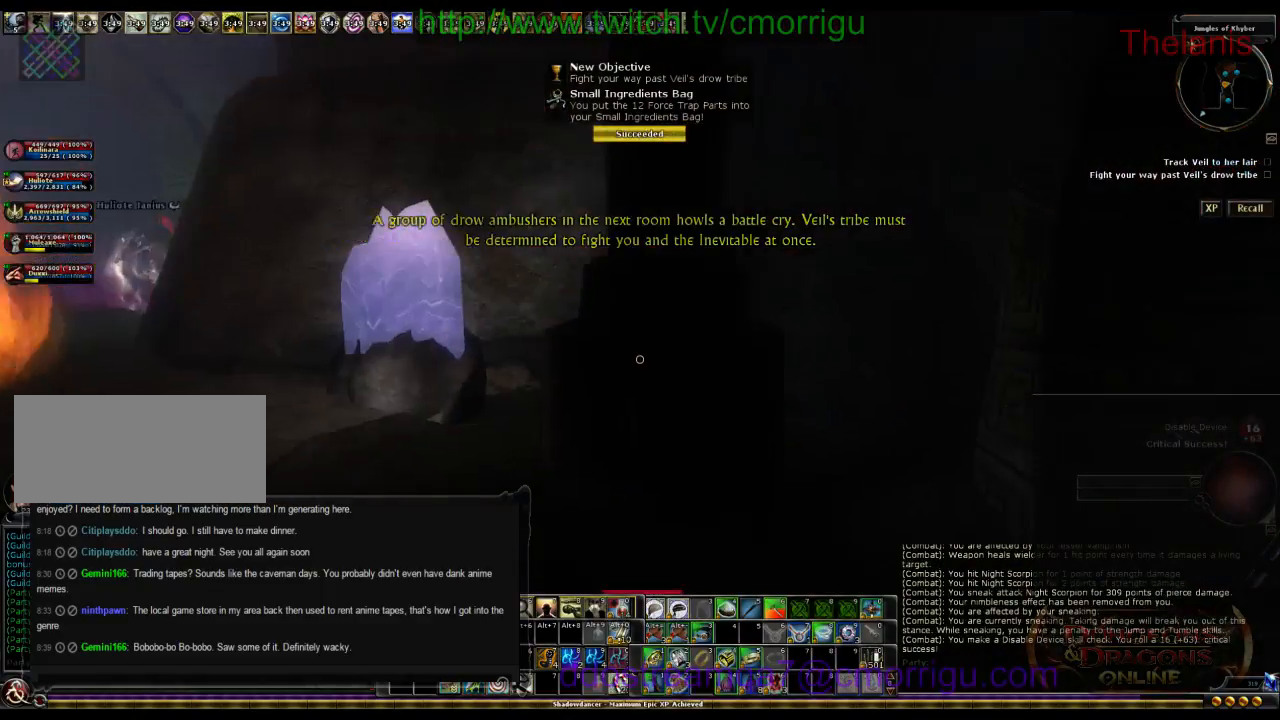
{"keys": ["w"], "events": [[167, "w", "down"]]}